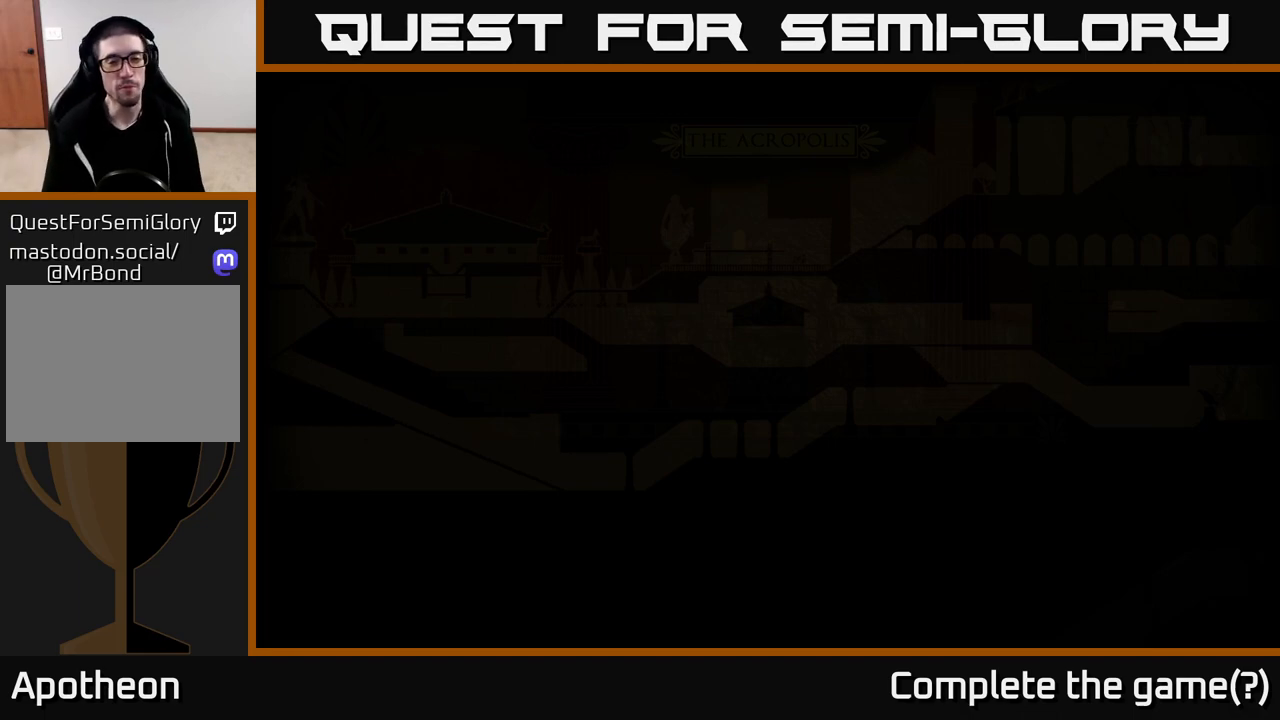
Gameplay with a controller (Xbox layout); each line is a JSON object with the inputs held at the frame after it. "events" lists button and stick changes between this image and that frame as [ms after this image, input, new state], when the widget could be followed in between.
{"buttons": [], "left_stick": "center", "right_stick": "center", "events": [[150, "A", "down"], [267, "A", "up"], [350, "A", "down"], [483, "A", "up"]]}
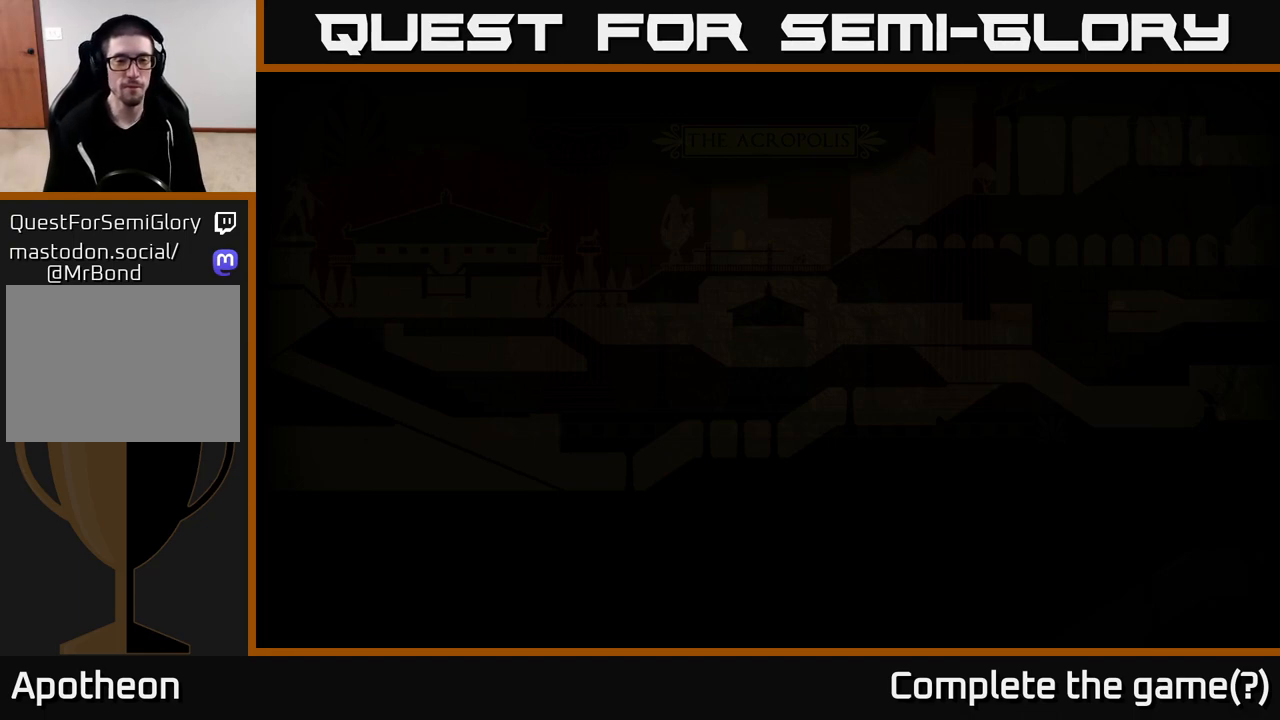
{"buttons": [], "left_stick": "center", "right_stick": "center", "events": [[100, "B", "down"], [300, "B", "up"]]}
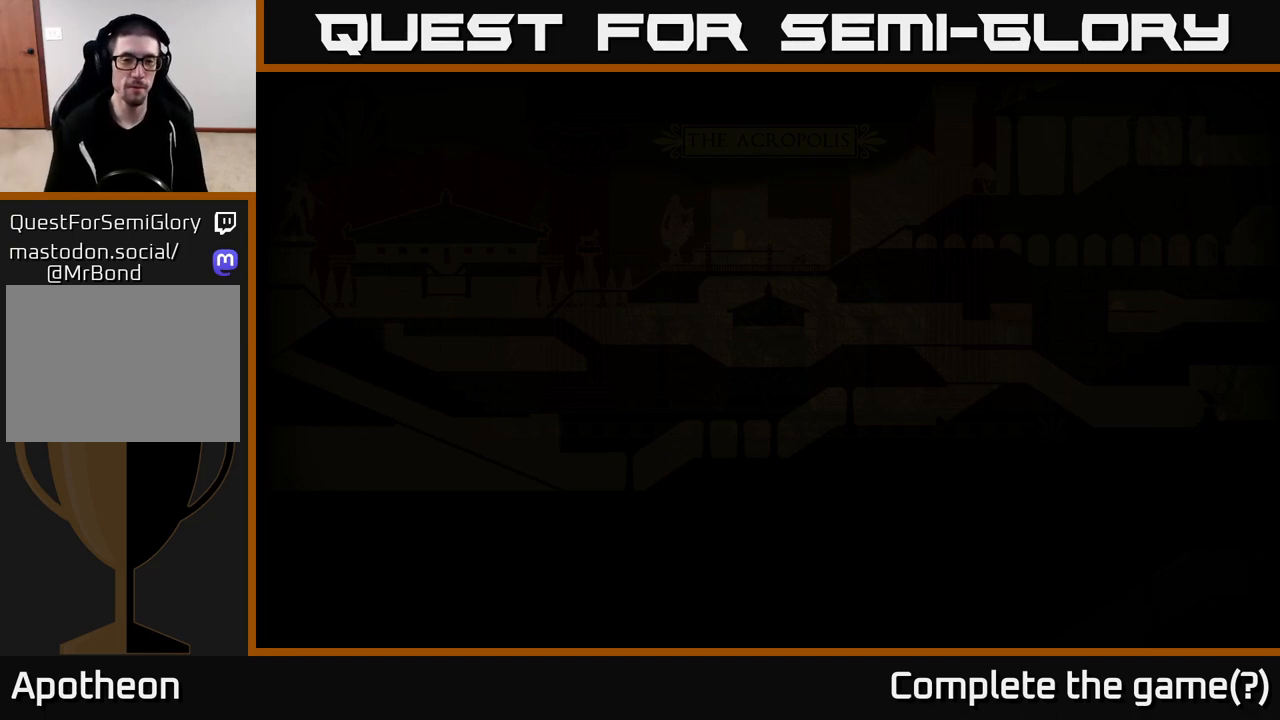
{"buttons": [], "left_stick": "up-left", "right_stick": "center", "events": [[333, "left_stick", "up-left"]]}
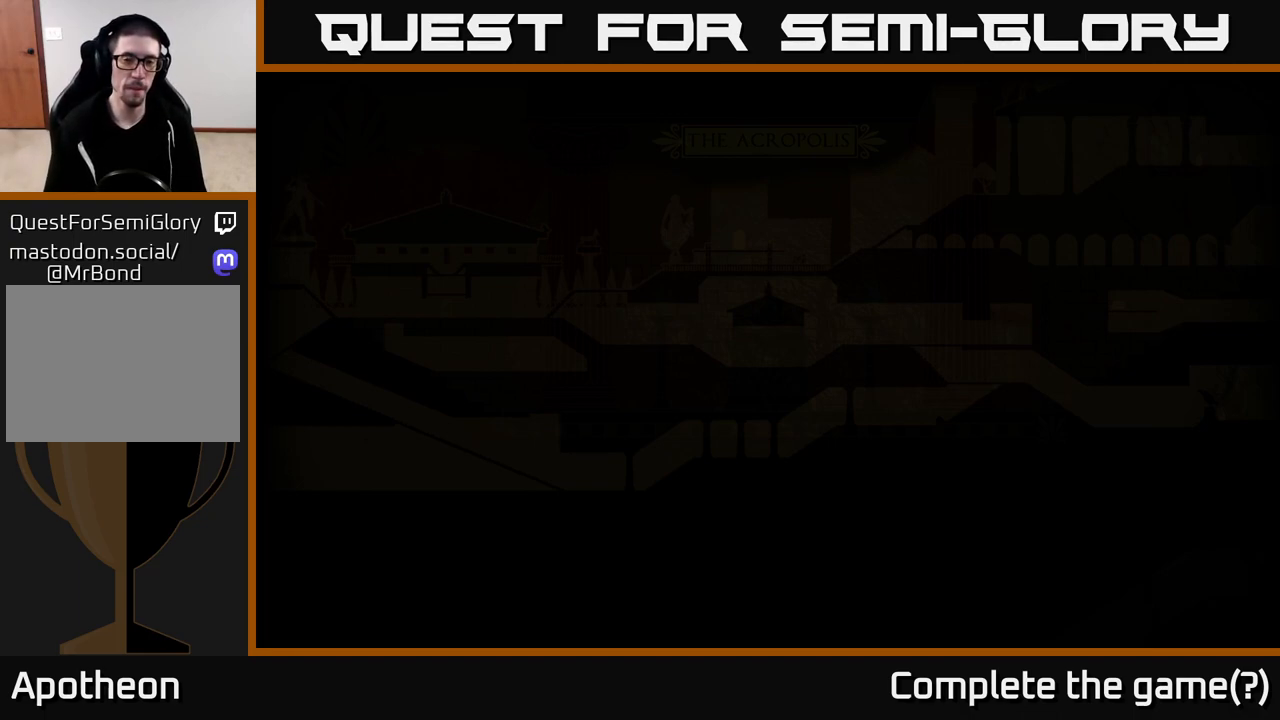
{"buttons": [], "left_stick": "center", "right_stick": "center", "events": [[317, "left_stick", "center"]]}